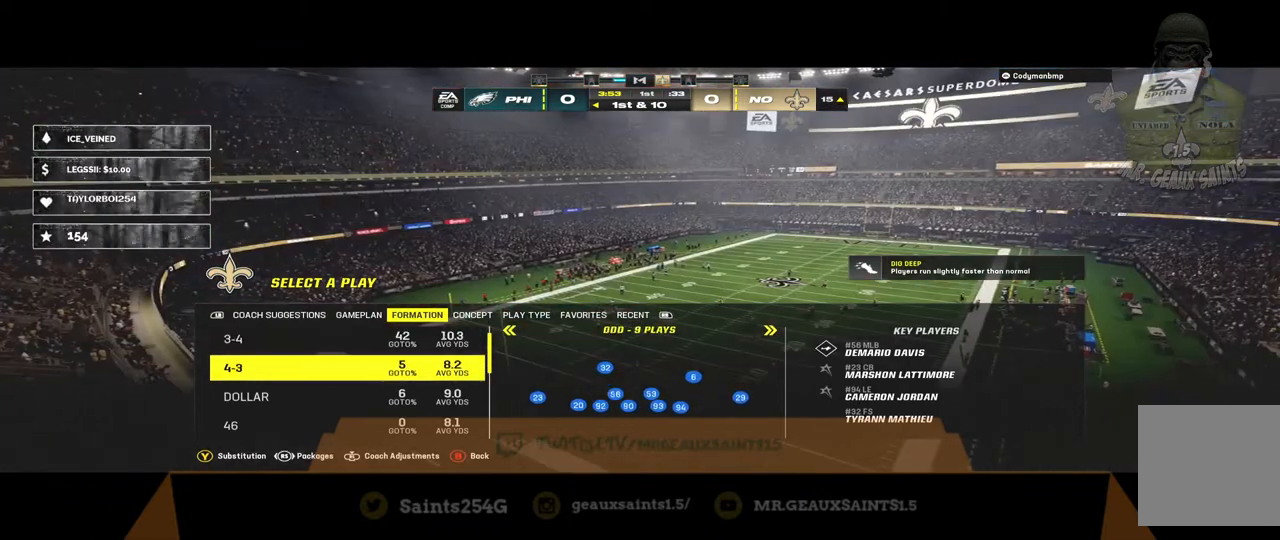
Gameplay with a controller (Xbox layout); each line is a JSON object with the inputs held at the frame after it. "events" lists button and stick changes between this image and that frame as [ms after this image, input, new state], when the widget could be followed in between.
{"buttons": [], "left_stick": "center", "right_stick": "center", "events": [[300, "A", "down"], [467, "A", "up"]]}
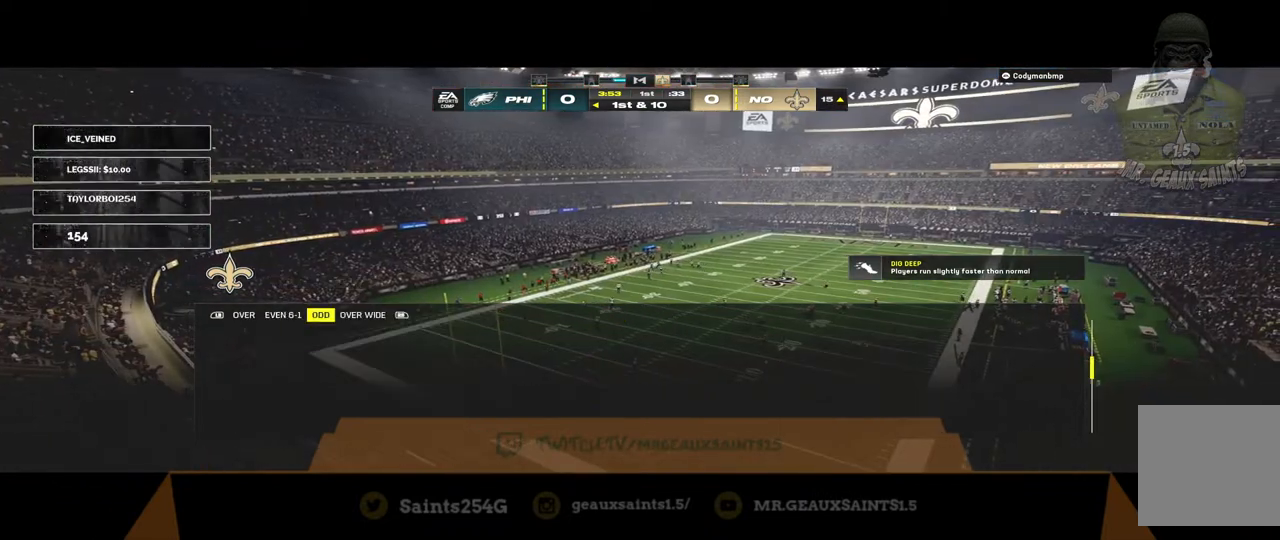
{"buttons": [], "left_stick": "center", "right_stick": "center", "events": []}
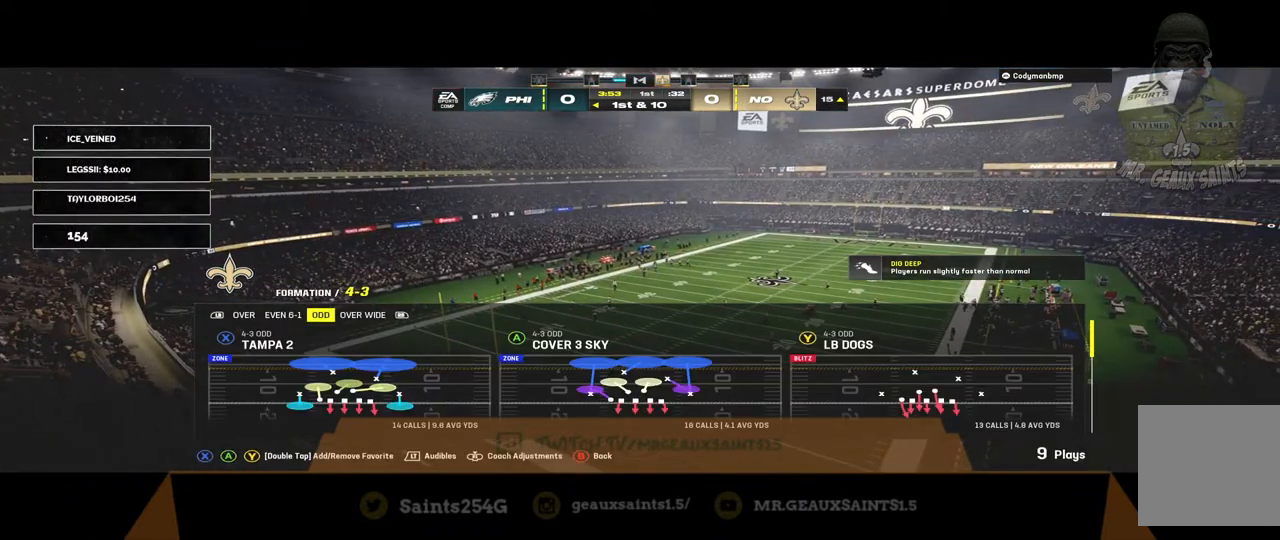
{"buttons": [], "left_stick": "center", "right_stick": "center", "events": []}
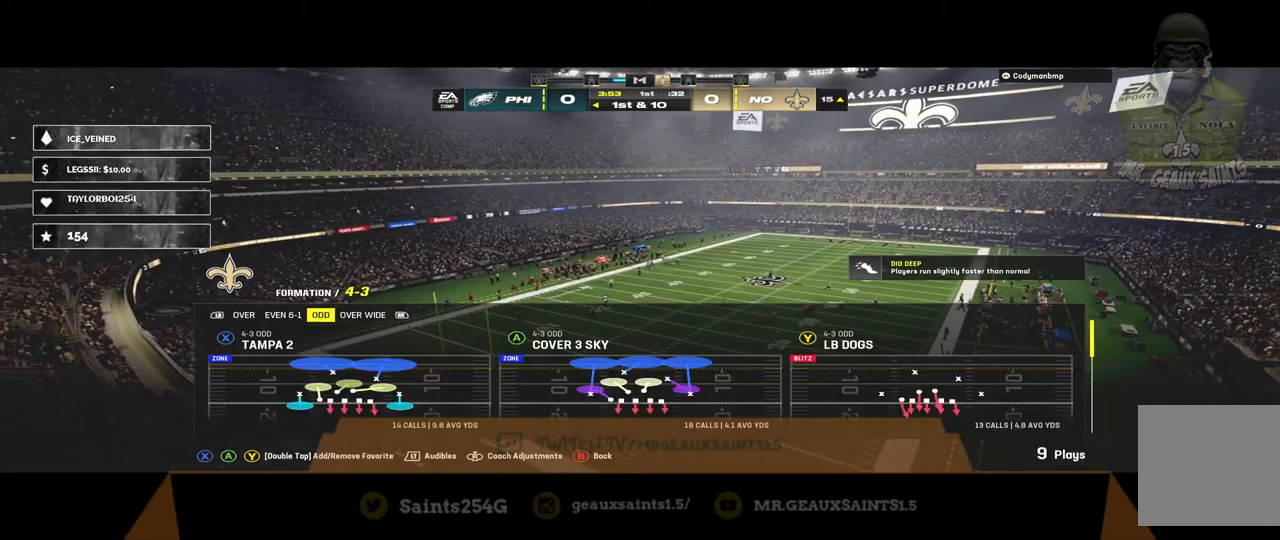
{"buttons": ["Y"], "left_stick": "center", "right_stick": "center", "events": [[467, "Y", "down"]]}
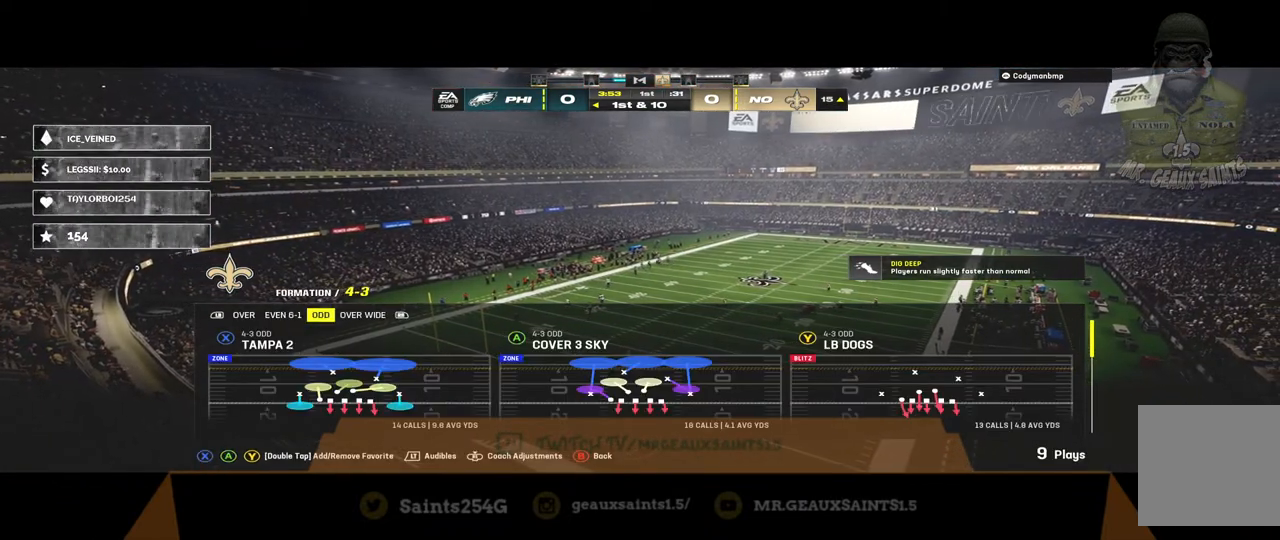
{"buttons": [], "left_stick": "center", "right_stick": "center", "events": [[133, "Y", "up"]]}
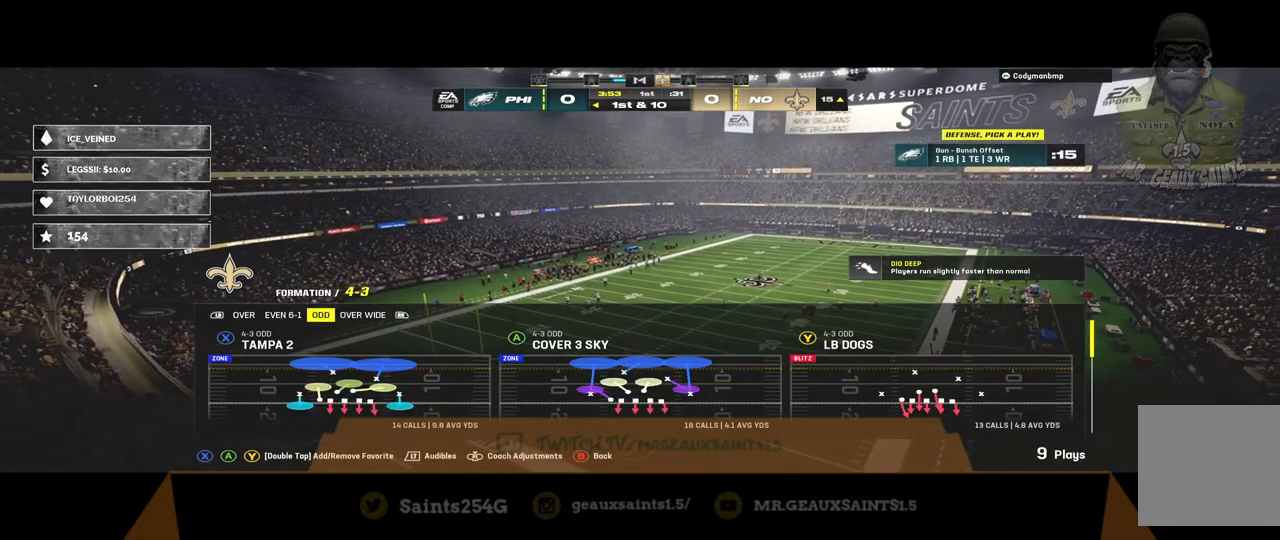
{"buttons": [], "left_stick": "center", "right_stick": "center", "events": []}
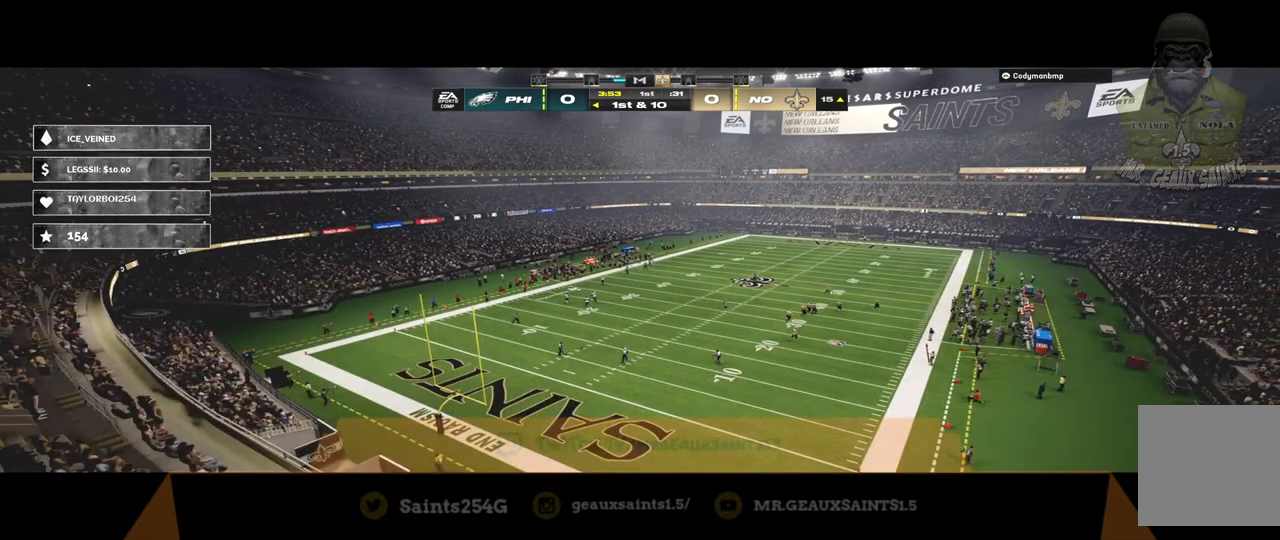
{"buttons": ["R1"], "left_stick": "center", "right_stick": "center", "events": [[500, "R1", "down"]]}
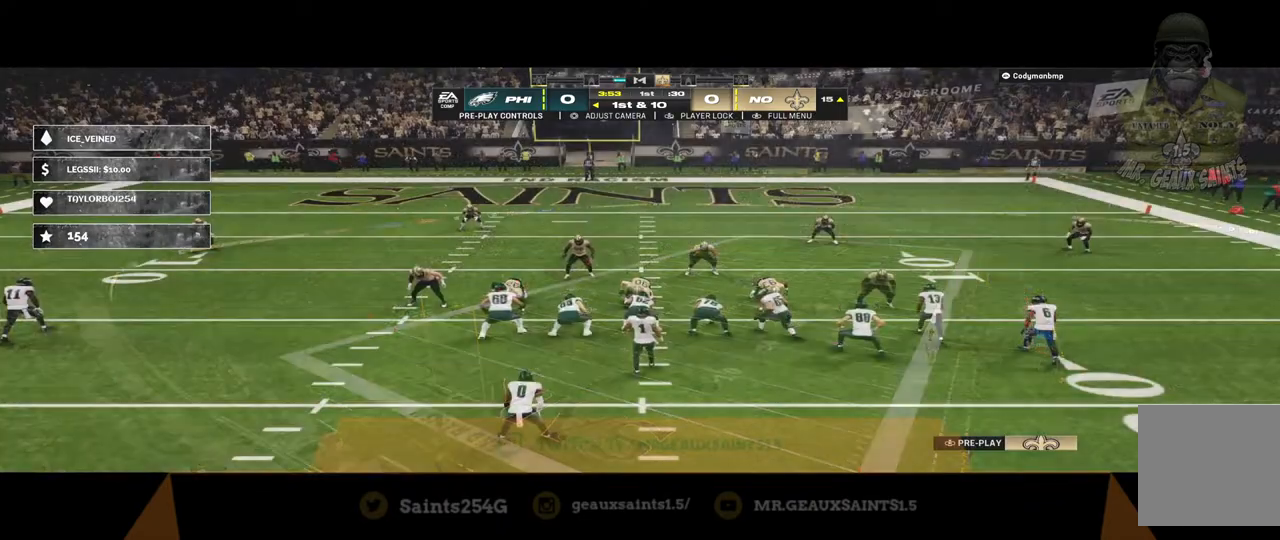
{"buttons": [], "left_stick": "center", "right_stick": "center", "events": [[100, "left_stick", "down"], [167, "R1", "up"], [333, "left_stick", "center"]]}
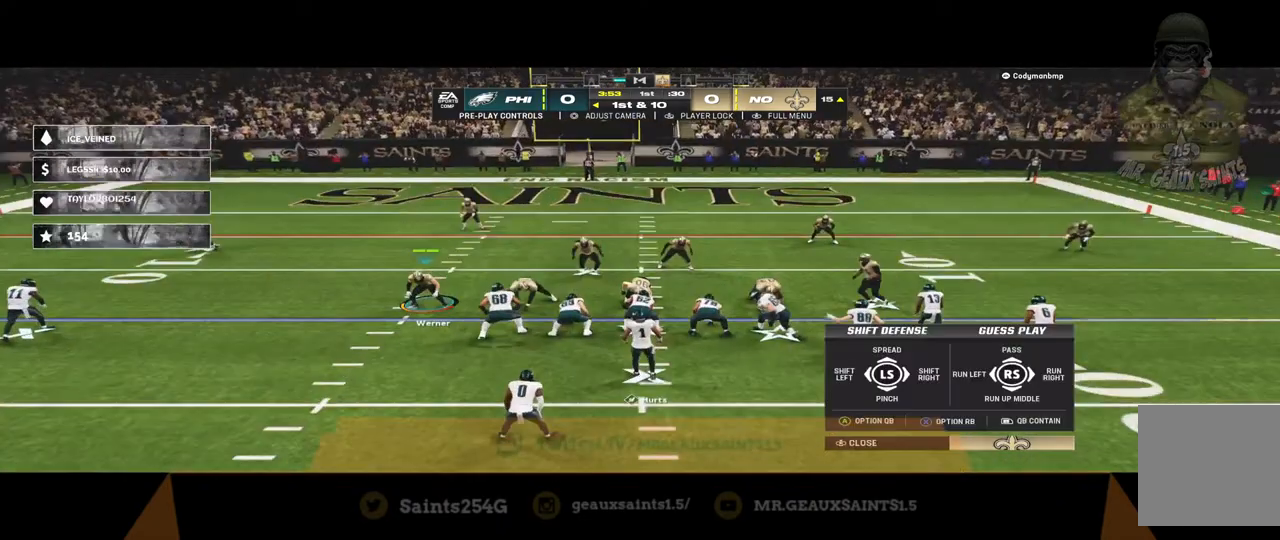
{"buttons": [], "left_stick": "center", "right_stick": "center", "events": []}
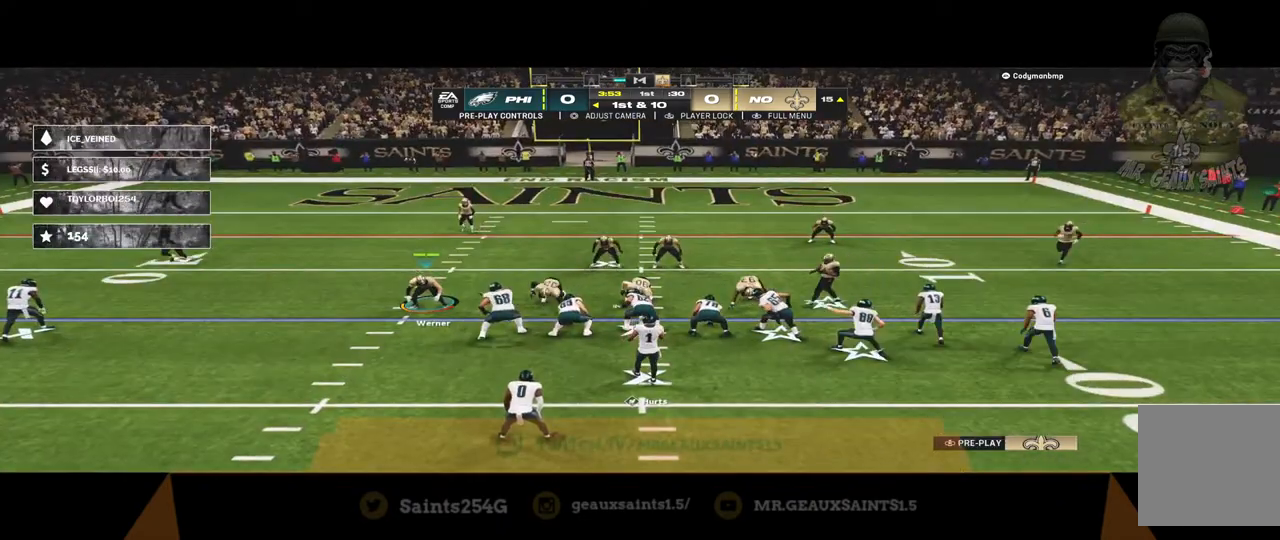
{"buttons": ["B"], "left_stick": "right", "right_stick": "center", "events": [[133, "left_stick", "right"], [167, "B", "down"], [300, "B", "up"], [367, "left_stick", "center"], [433, "left_stick", "right"], [467, "B", "down"]]}
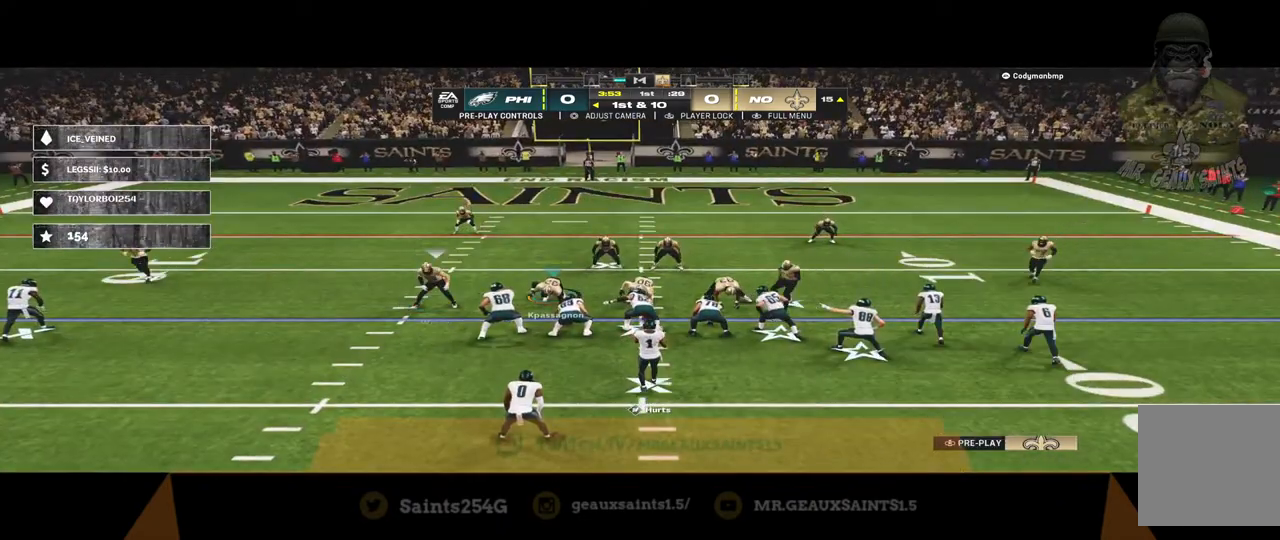
{"buttons": [], "left_stick": "center", "right_stick": "center", "events": [[133, "B", "up"], [133, "left_stick", "center"], [333, "B", "down"], [333, "left_stick", "up"], [467, "B", "up"], [500, "left_stick", "center"]]}
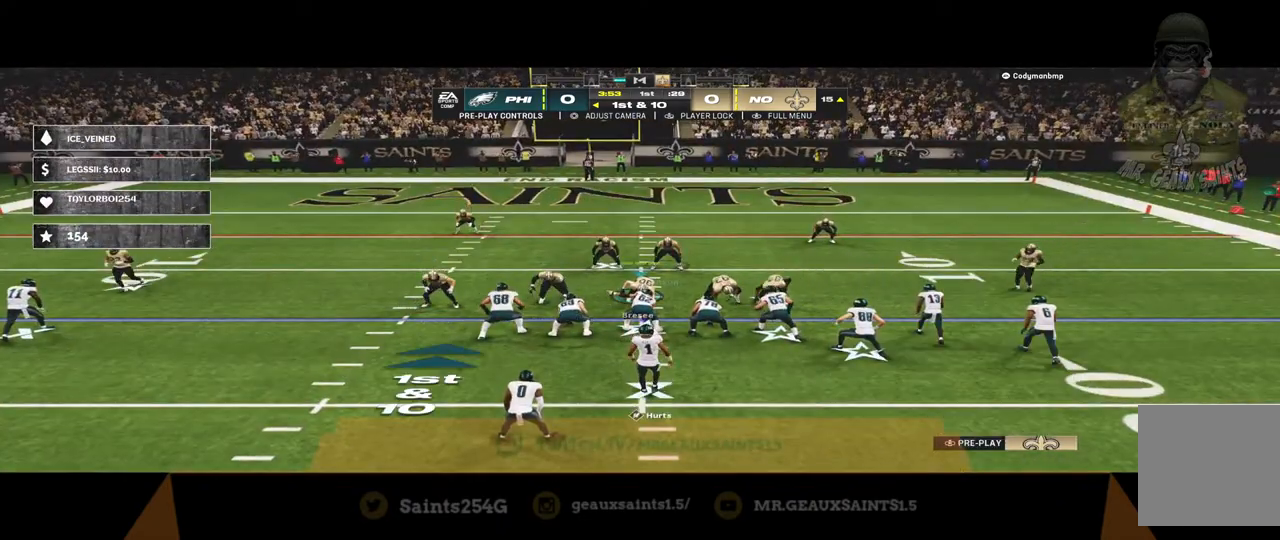
{"buttons": ["B"], "left_stick": "left", "right_stick": "center", "events": [[367, "B", "down"], [367, "left_stick", "left"]]}
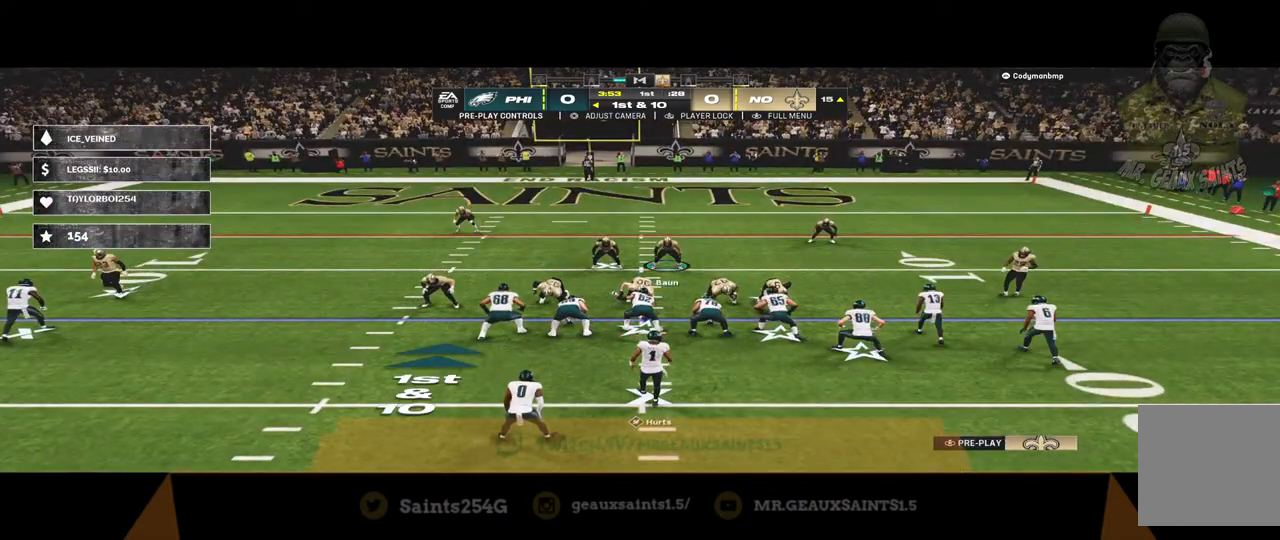
{"buttons": ["R2"], "left_stick": "down", "right_stick": "center", "events": [[67, "B", "up"], [67, "left_stick", "center"], [333, "left_stick", "down"], [367, "R2", "down"]]}
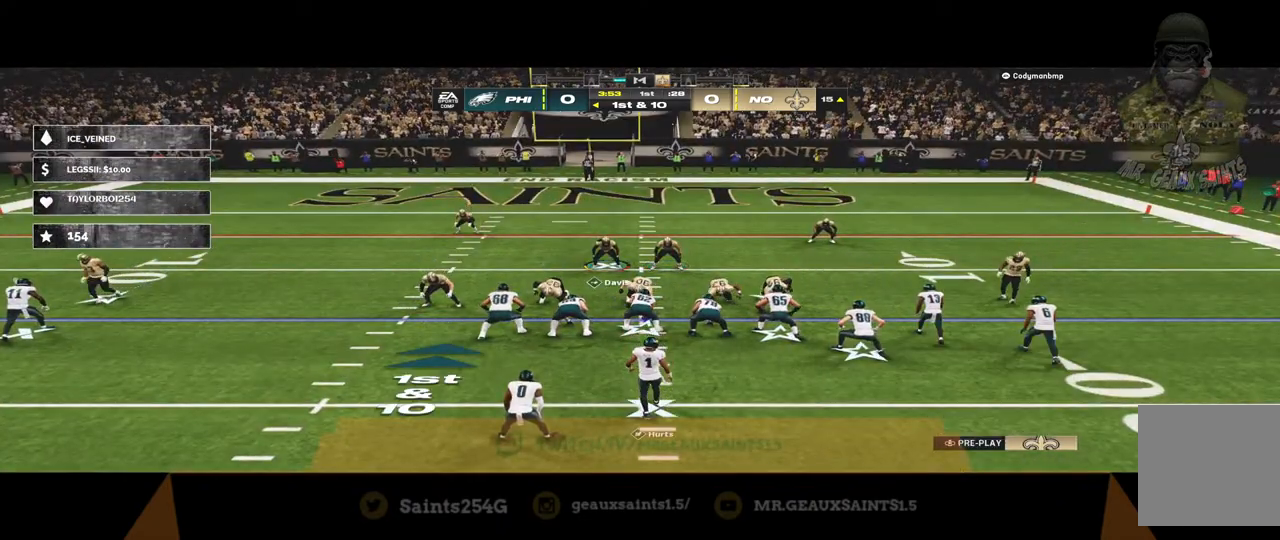
{"buttons": ["R2"], "left_stick": "down", "right_stick": "center", "events": []}
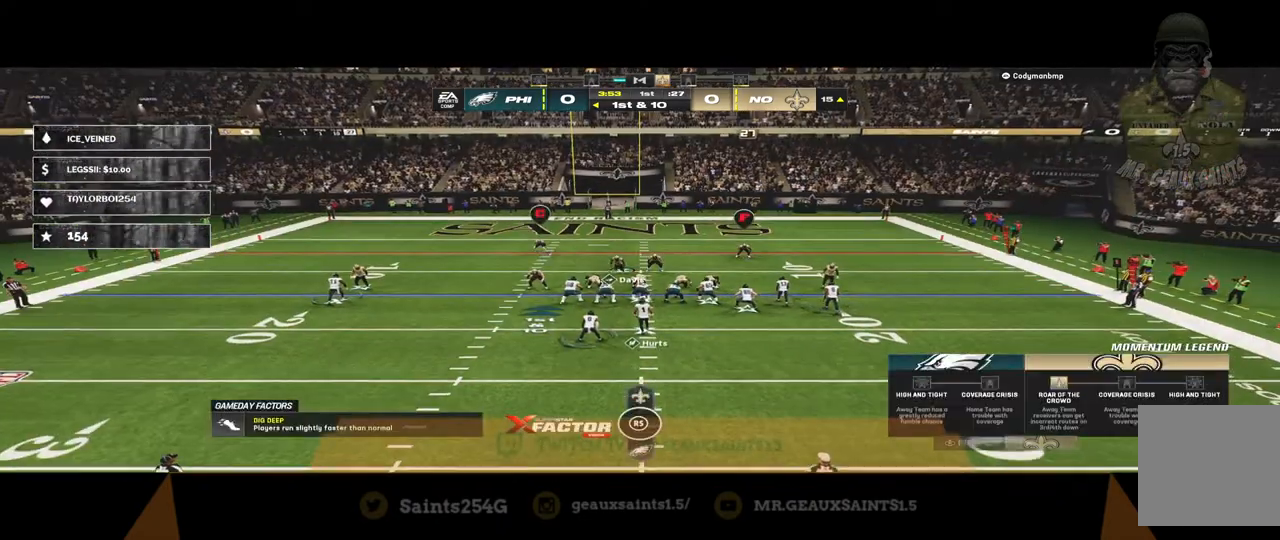
{"buttons": [], "left_stick": "center", "right_stick": "center", "events": [[133, "left_stick", "center"], [267, "R2", "up"]]}
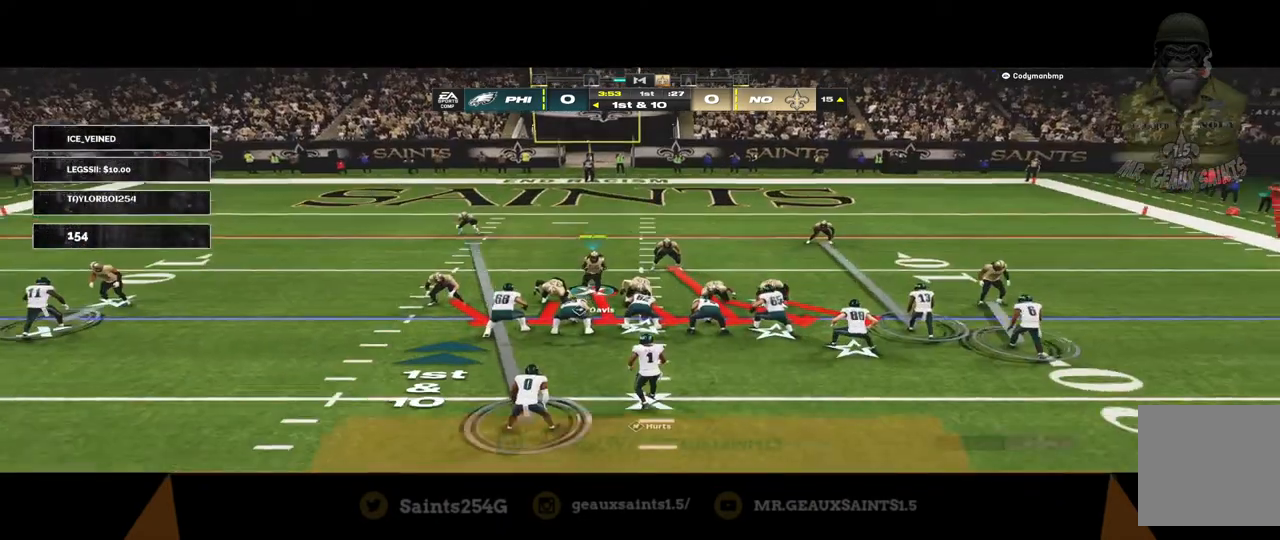
{"buttons": [], "left_stick": "center", "right_stick": "center", "events": [[33, "DPAD_RIGHT", "down"], [100, "DPAD_RIGHT", "up"], [167, "DPAD_RIGHT", "down"], [300, "DPAD_RIGHT", "up"]]}
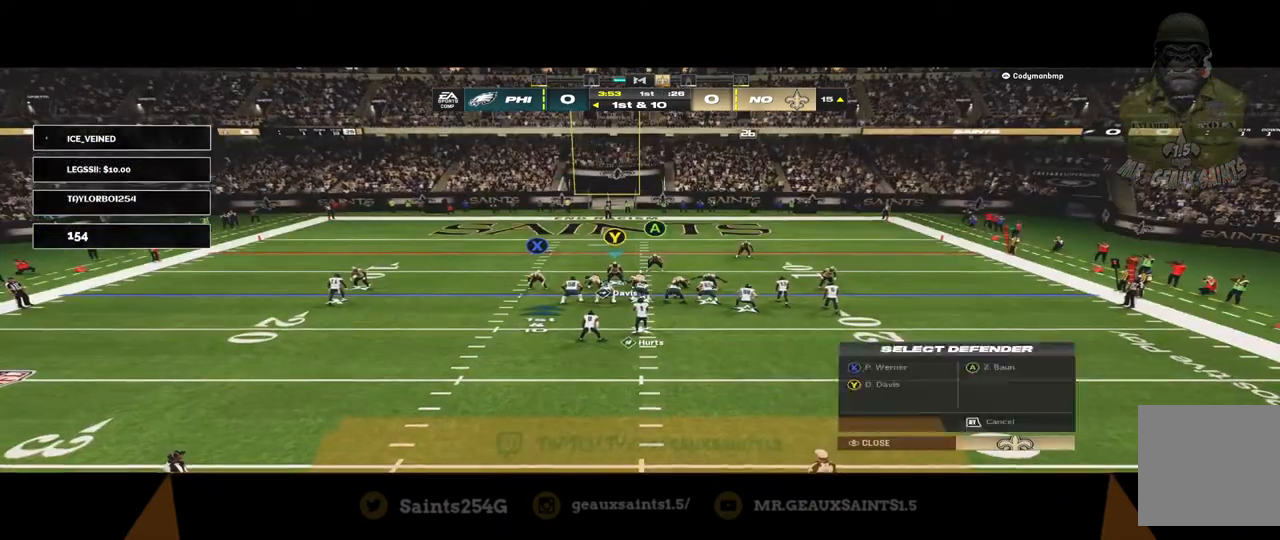
{"buttons": [], "left_stick": "center", "right_stick": "center", "events": [[167, "X", "down"], [267, "left_stick", "right"], [300, "X", "up"], [400, "left_stick", "center"]]}
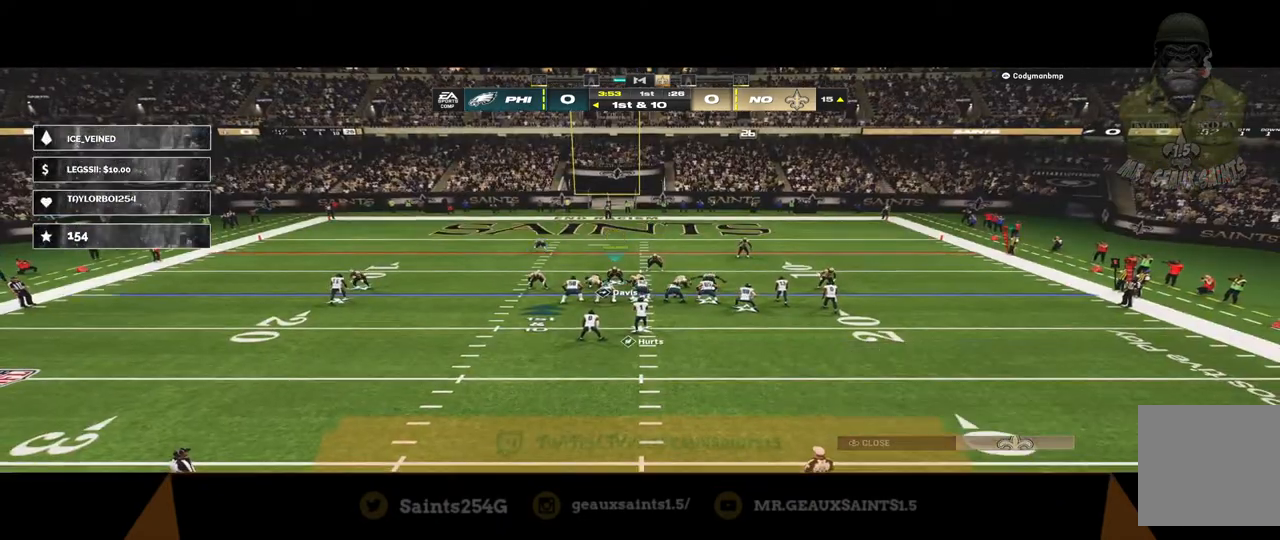
{"buttons": [], "left_stick": "down-right", "right_stick": "center", "events": [[367, "left_stick", "down-right"]]}
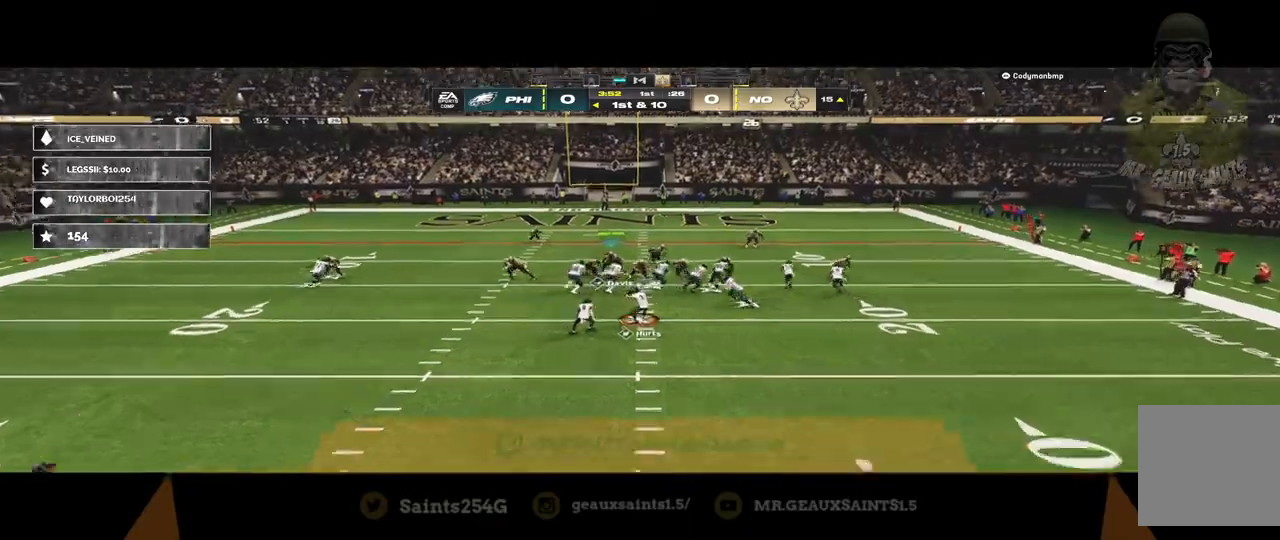
{"buttons": ["R2", "L3"], "left_stick": "right", "right_stick": "center", "events": [[233, "L3", "down"], [233, "left_stick", "right"], [500, "R2", "down"]]}
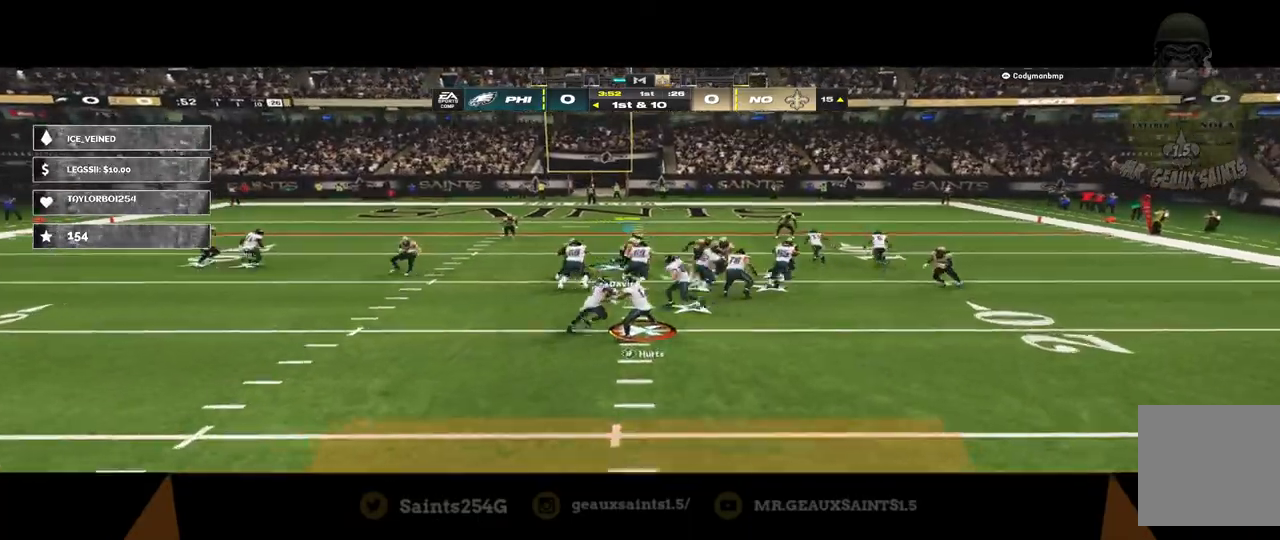
{"buttons": ["R2"], "left_stick": "down", "right_stick": "center", "events": [[133, "L3", "up"], [233, "left_stick", "down-right"], [400, "left_stick", "down"]]}
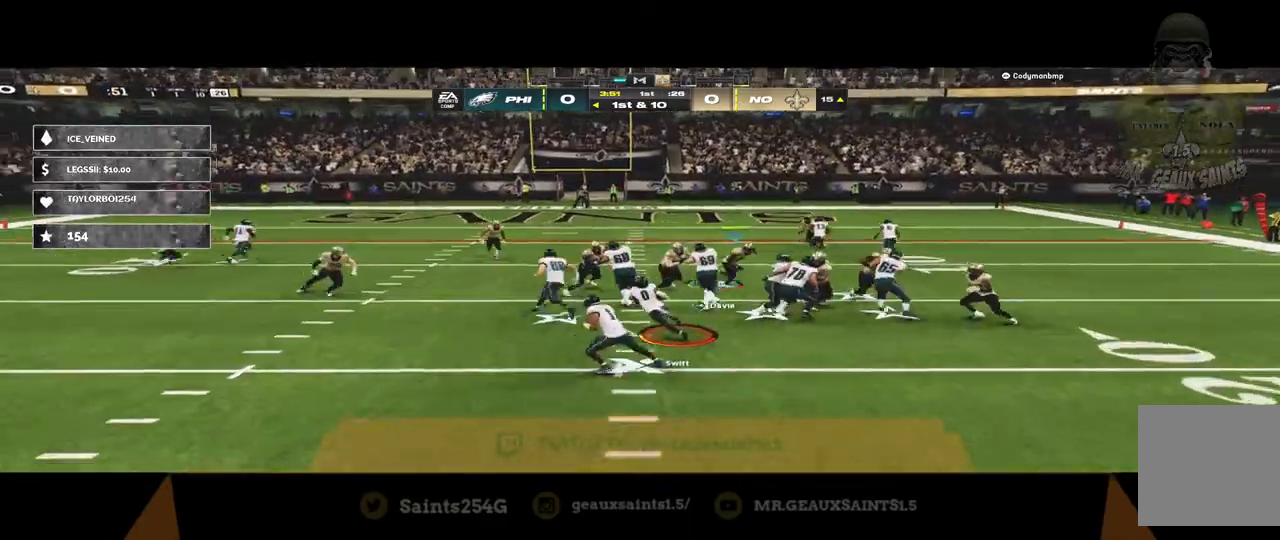
{"buttons": ["A", "B", "X", "Y"], "left_stick": "down", "right_stick": "center", "events": [[400, "A", "down"], [400, "B", "down"], [400, "Y", "down"], [433, "R2", "up"], [433, "X", "down"]]}
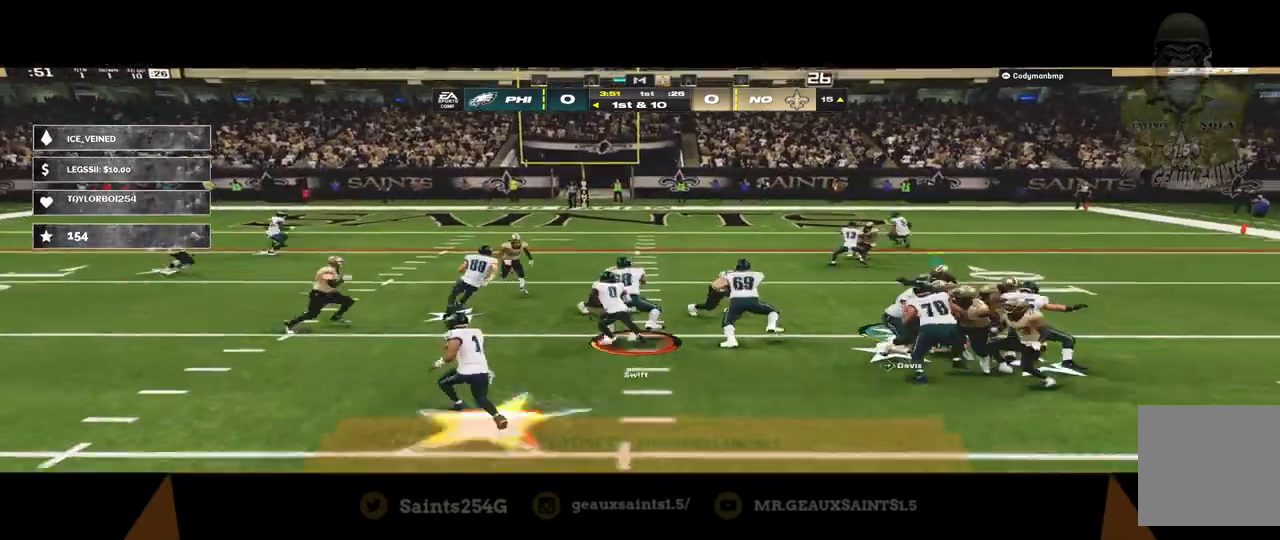
{"buttons": ["X", "R1"], "left_stick": "down", "right_stick": "center", "events": [[33, "B", "up"], [33, "Y", "up"], [133, "R1", "down"], [467, "A", "up"]]}
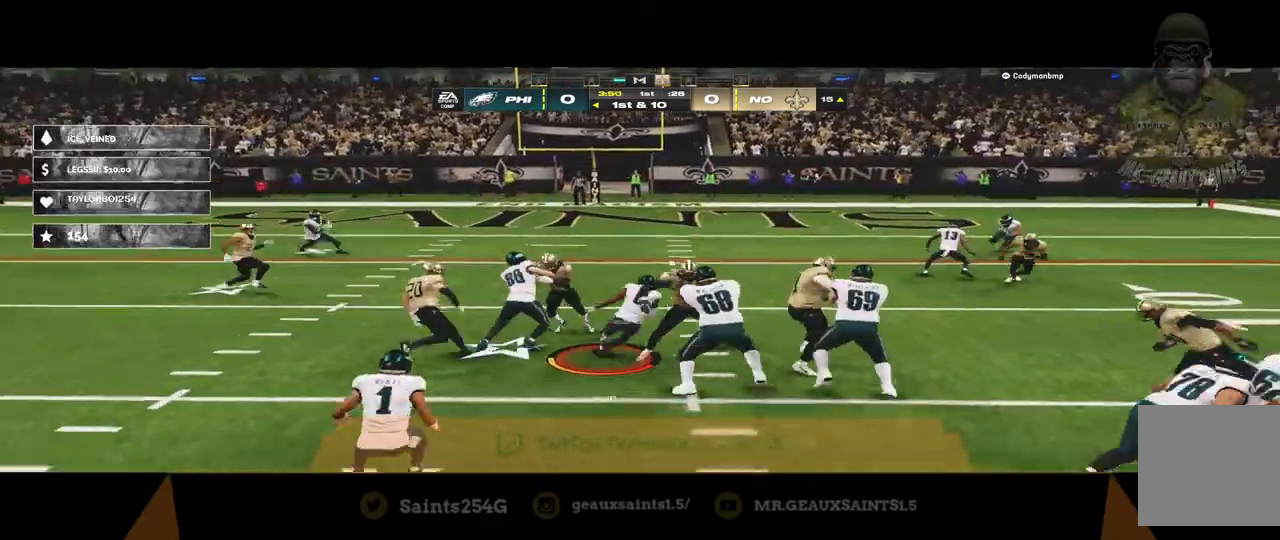
{"buttons": ["A", "X"], "left_stick": "down", "right_stick": "center", "events": [[67, "R1", "up"], [67, "X", "up"], [167, "Y", "down"], [200, "A", "down"], [200, "B", "down"], [200, "X", "down"], [267, "B", "up"], [300, "R1", "down"], [333, "Y", "up"], [467, "R1", "up"]]}
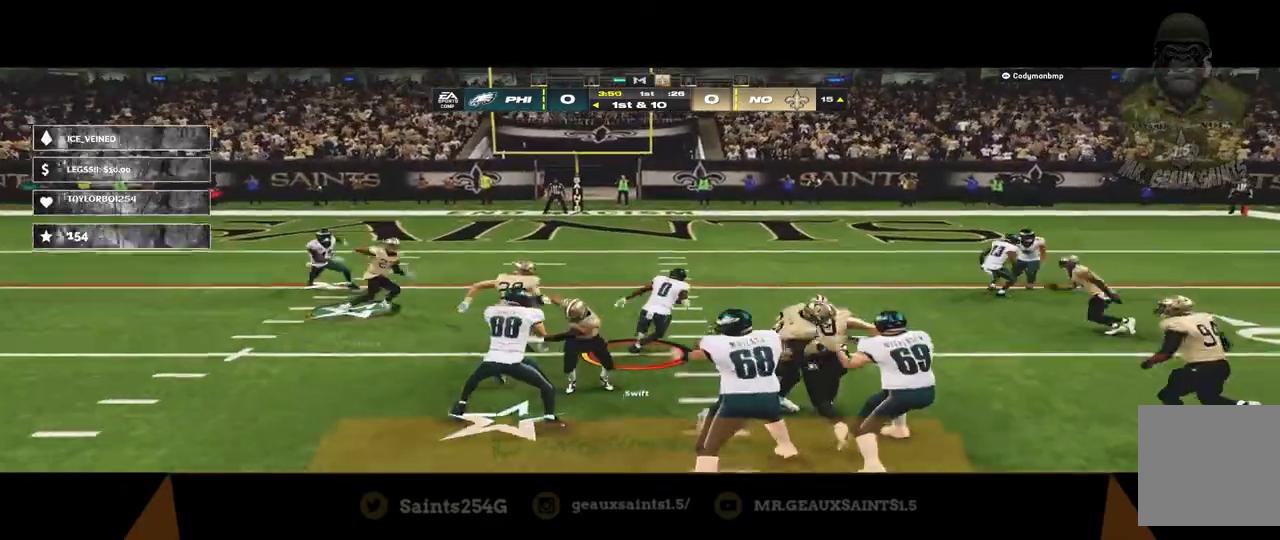
{"buttons": [], "left_stick": "right", "right_stick": "center", "events": [[100, "A", "up"], [133, "left_stick", "down-right"], [167, "X", "up"], [267, "left_stick", "right"]]}
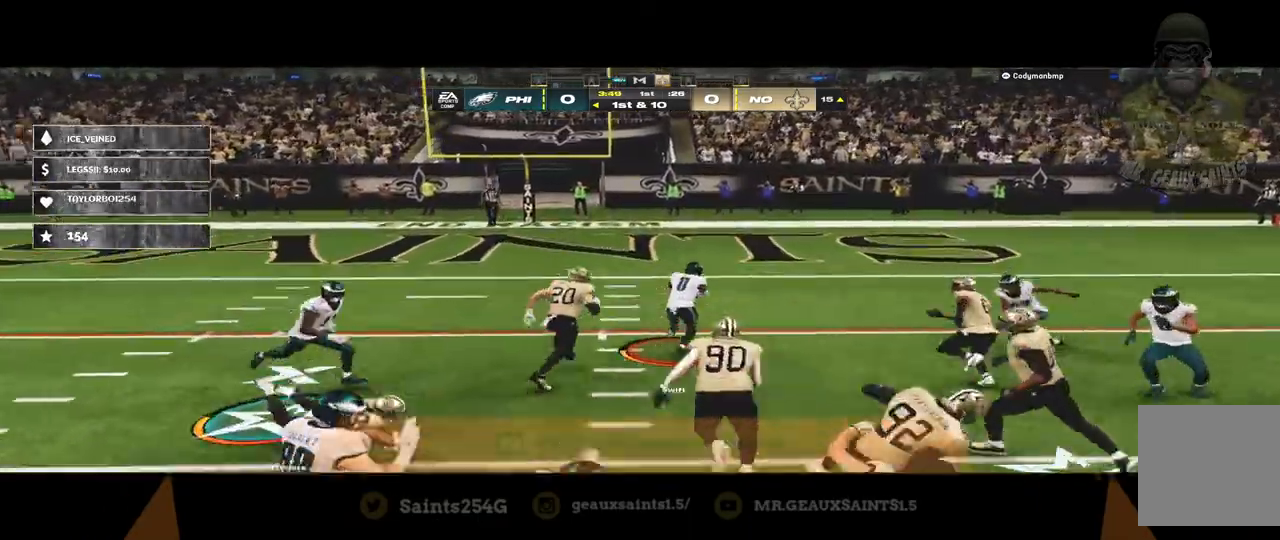
{"buttons": [], "left_stick": "right", "right_stick": "center", "events": []}
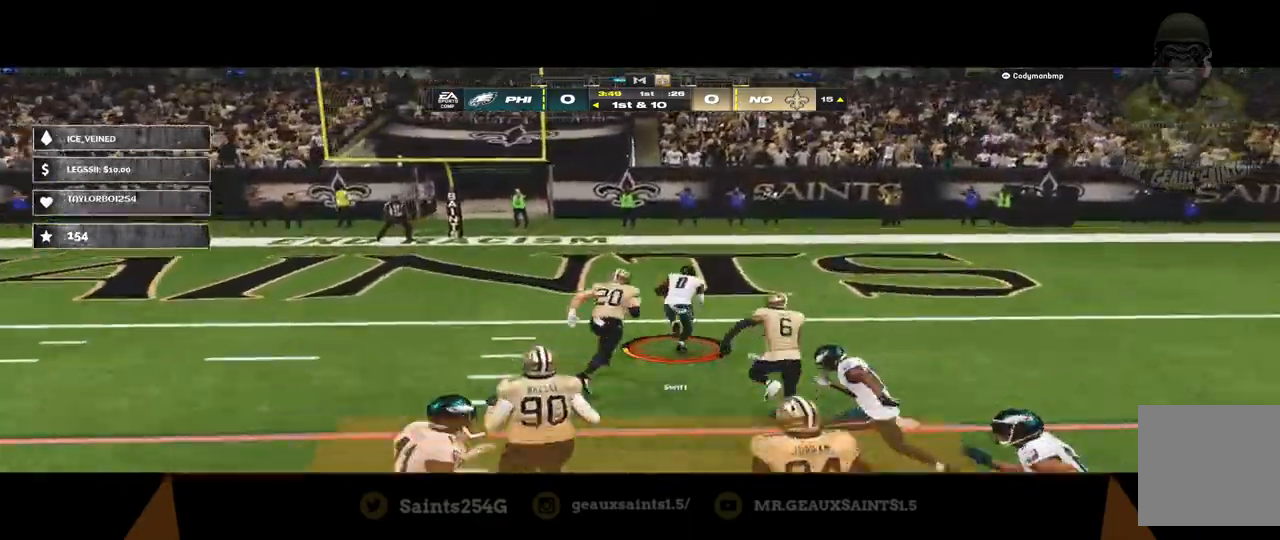
{"buttons": [], "left_stick": "right", "right_stick": "center", "events": []}
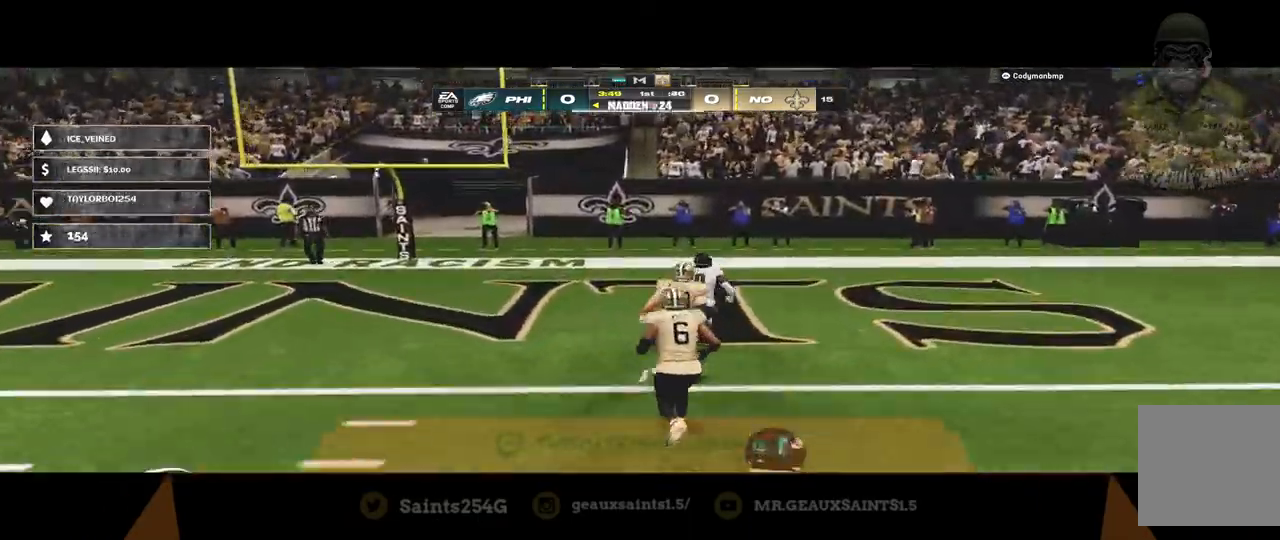
{"buttons": [], "left_stick": "right", "right_stick": "center", "events": []}
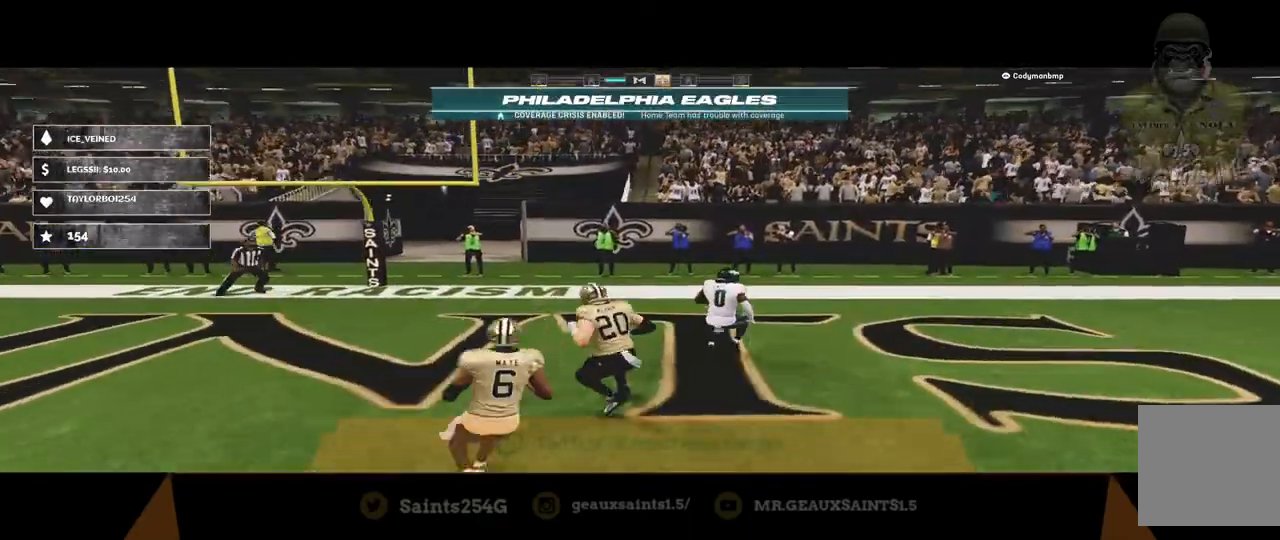
{"buttons": [], "left_stick": "center", "right_stick": "center", "events": [[100, "left_stick", "center"]]}
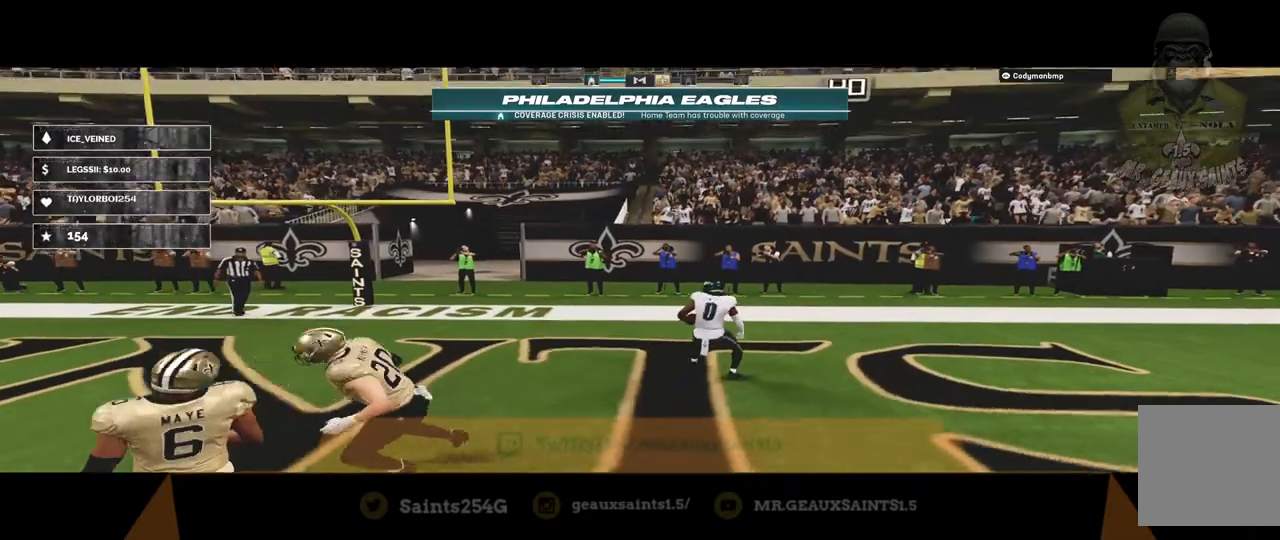
{"buttons": [], "left_stick": "center", "right_stick": "center"}
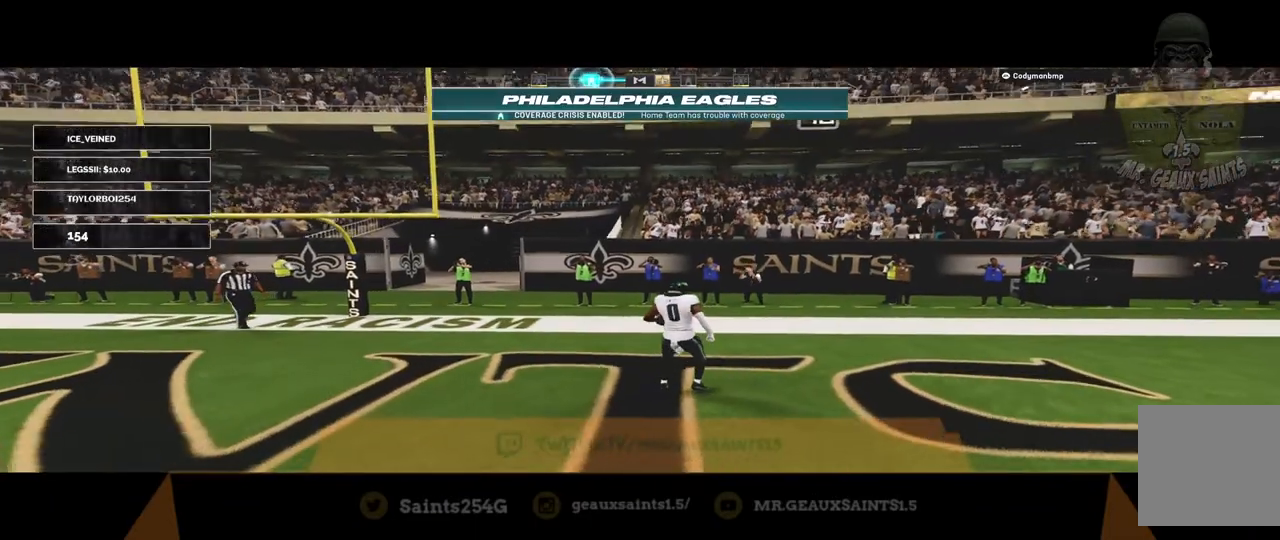
{"buttons": [], "left_stick": "center", "right_stick": "center", "events": []}